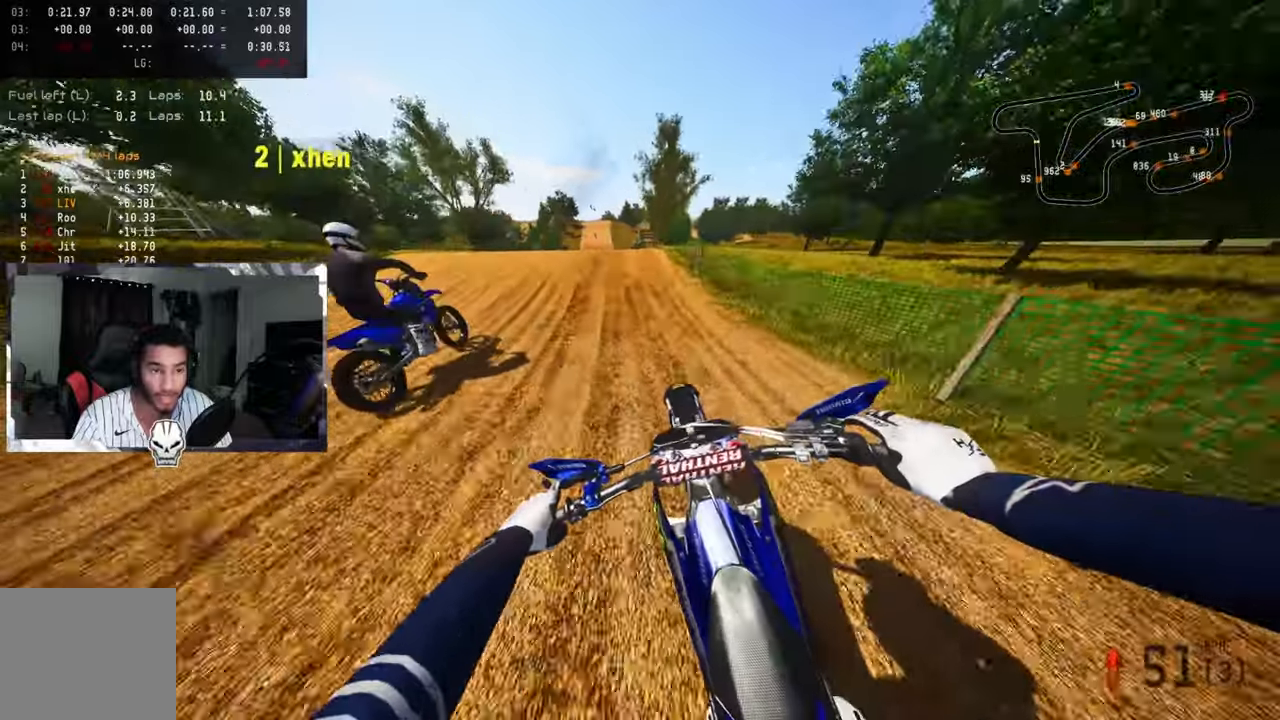
Gameplay with a controller (PlayStation layout); each line is a JSON object with the inputs held at the frame after it. "events" lists button and stick changes between this image and that frame as [ms after this image, input, new state], when the widget could be followed in between.
{"buttons": ["R2"], "left_stick": "up-left", "right_stick": "up", "events": [[150, "R2", "up"], [316, "R2", "down"], [316, "R3", "down"], [400, "right_stick", "up"], [466, "R3", "up"]]}
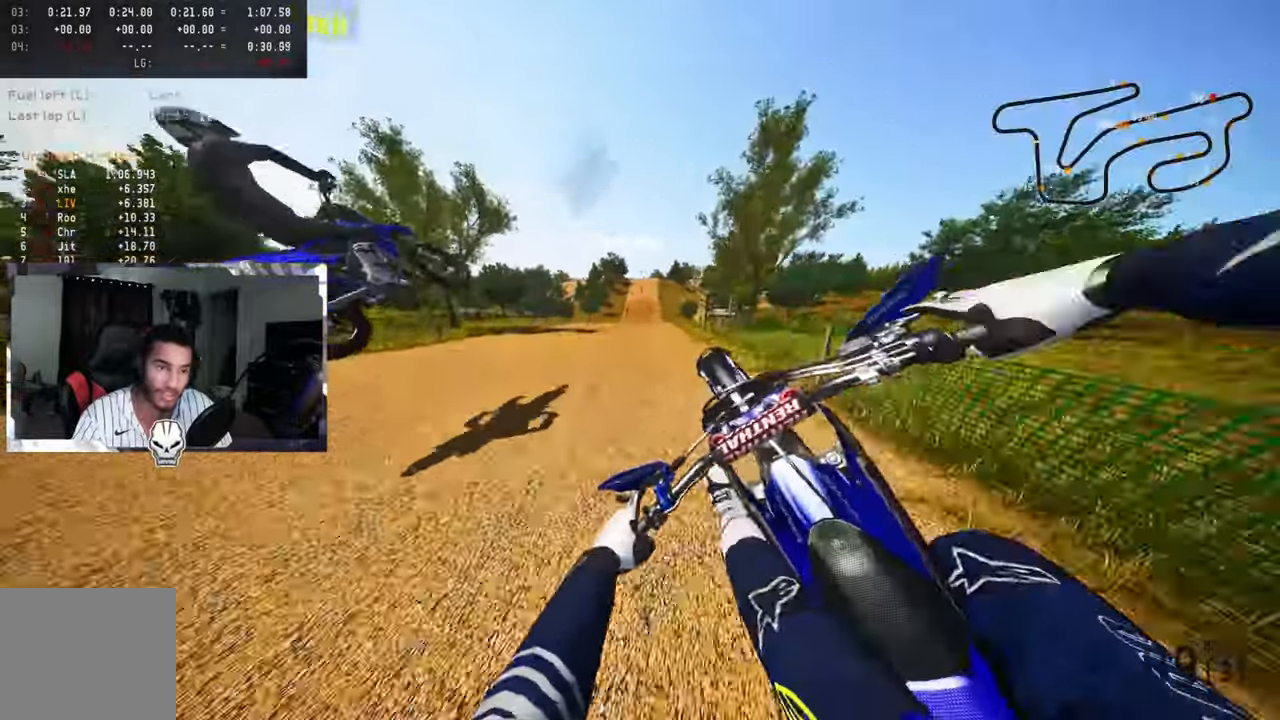
{"buttons": ["R2"], "left_stick": "up-right", "right_stick": "up", "events": [[16, "R2", "up"], [50, "left_stick", "center"], [100, "right_stick", "center"], [266, "R2", "down"], [283, "R3", "down"], [383, "left_stick", "up-right"], [400, "R3", "up"], [400, "right_stick", "up"]]}
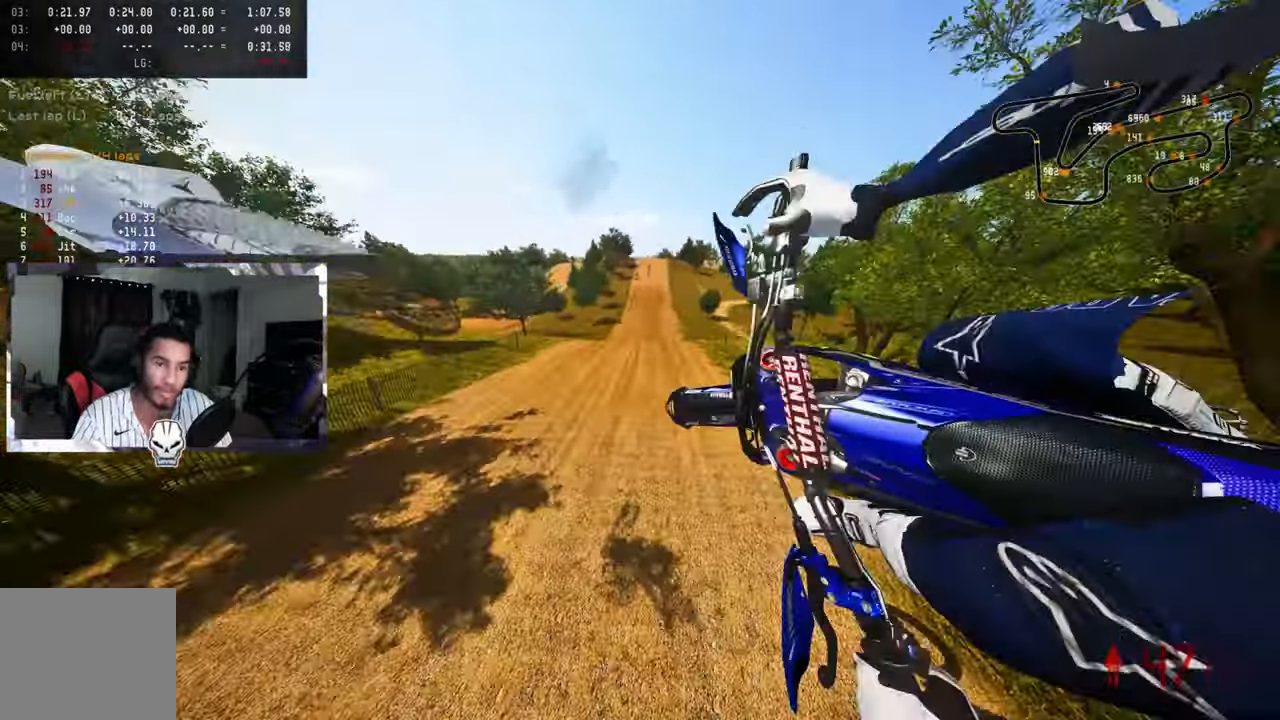
{"buttons": ["R2"], "left_stick": "up-right", "right_stick": "up", "events": []}
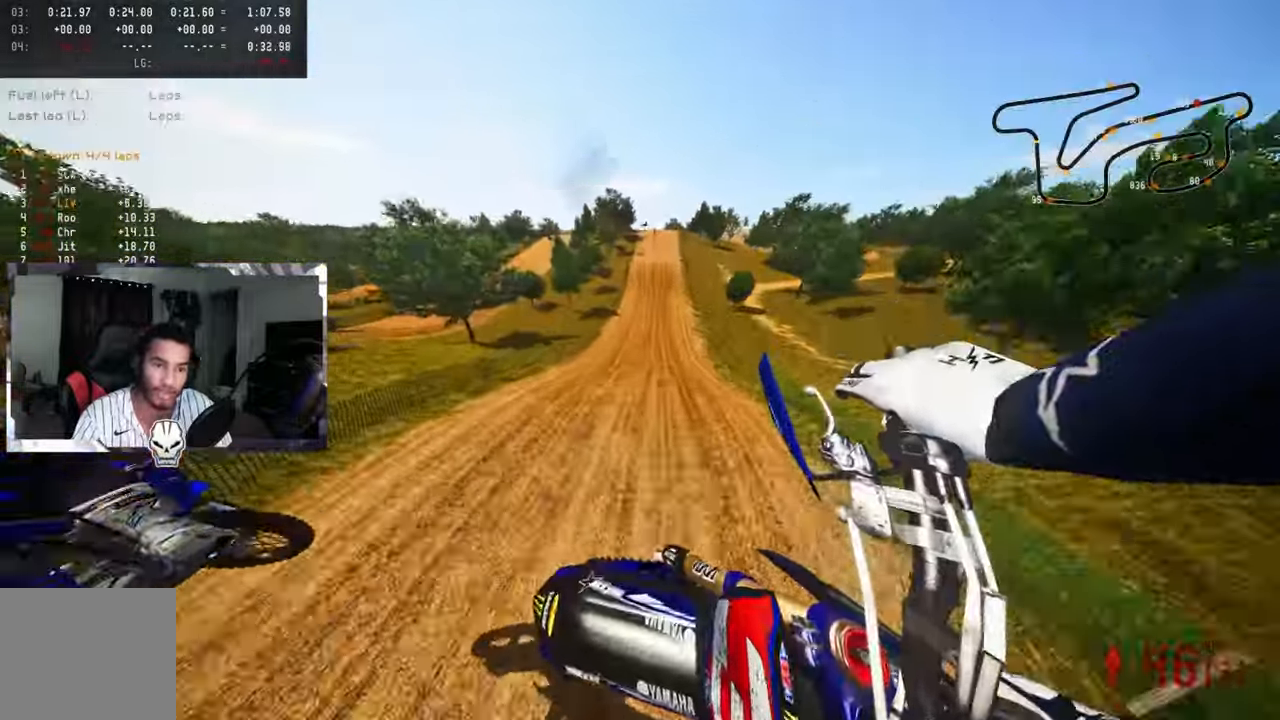
{"buttons": ["R2"], "left_stick": "up-left", "right_stick": "up", "events": [[100, "left_stick", "center"], [450, "left_stick", "up-left"]]}
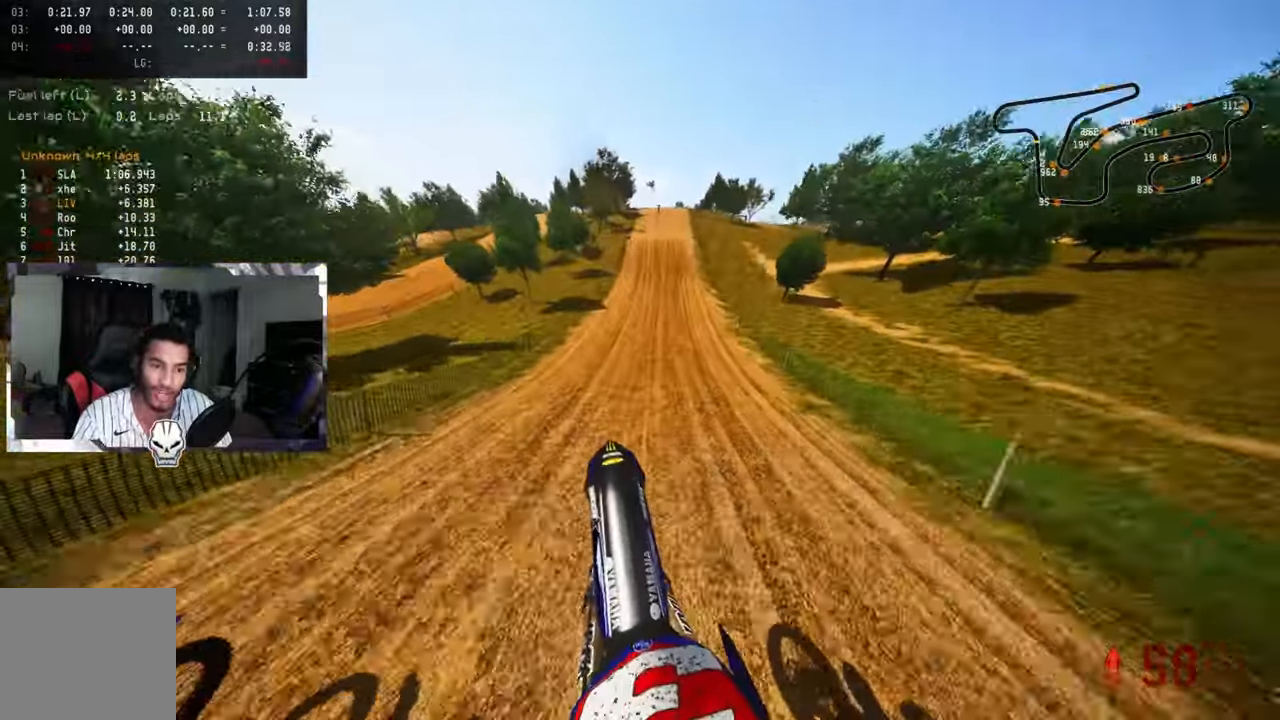
{"buttons": ["R2"], "left_stick": "center", "right_stick": "up", "events": [[316, "left_stick", "center"]]}
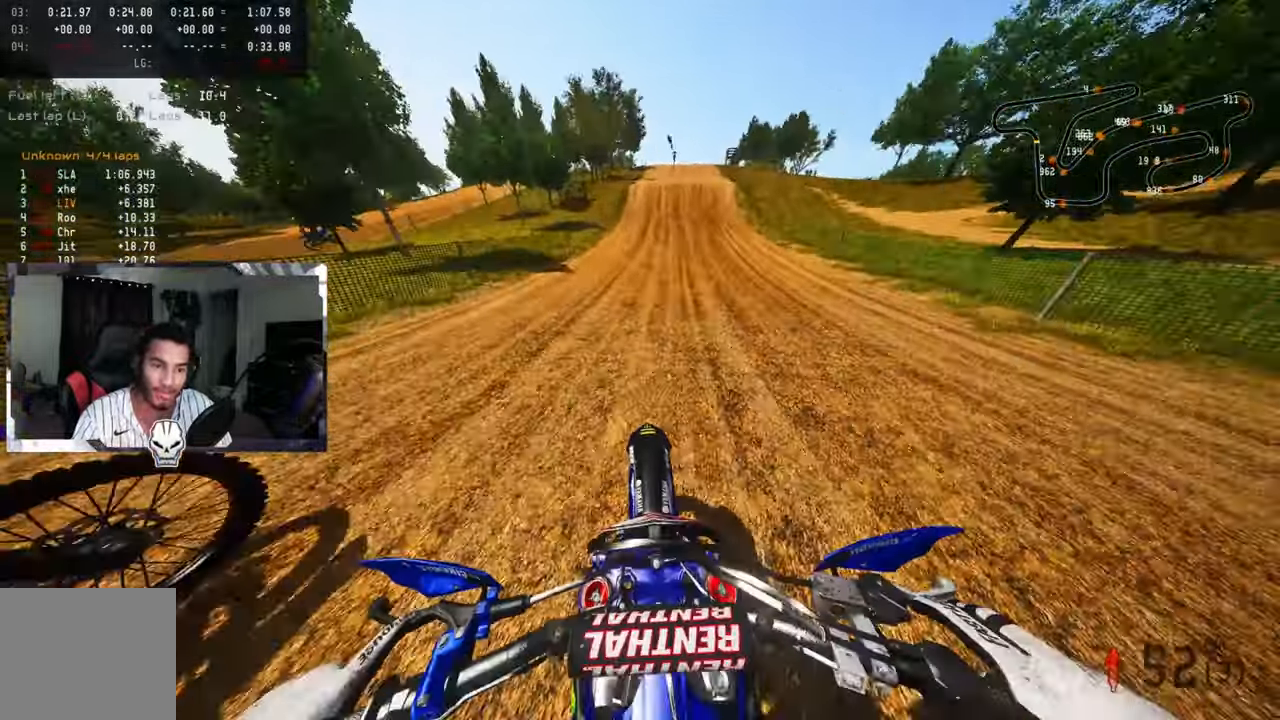
{"buttons": ["R2"], "left_stick": "center", "right_stick": "center", "events": [[16, "right_stick", "center"]]}
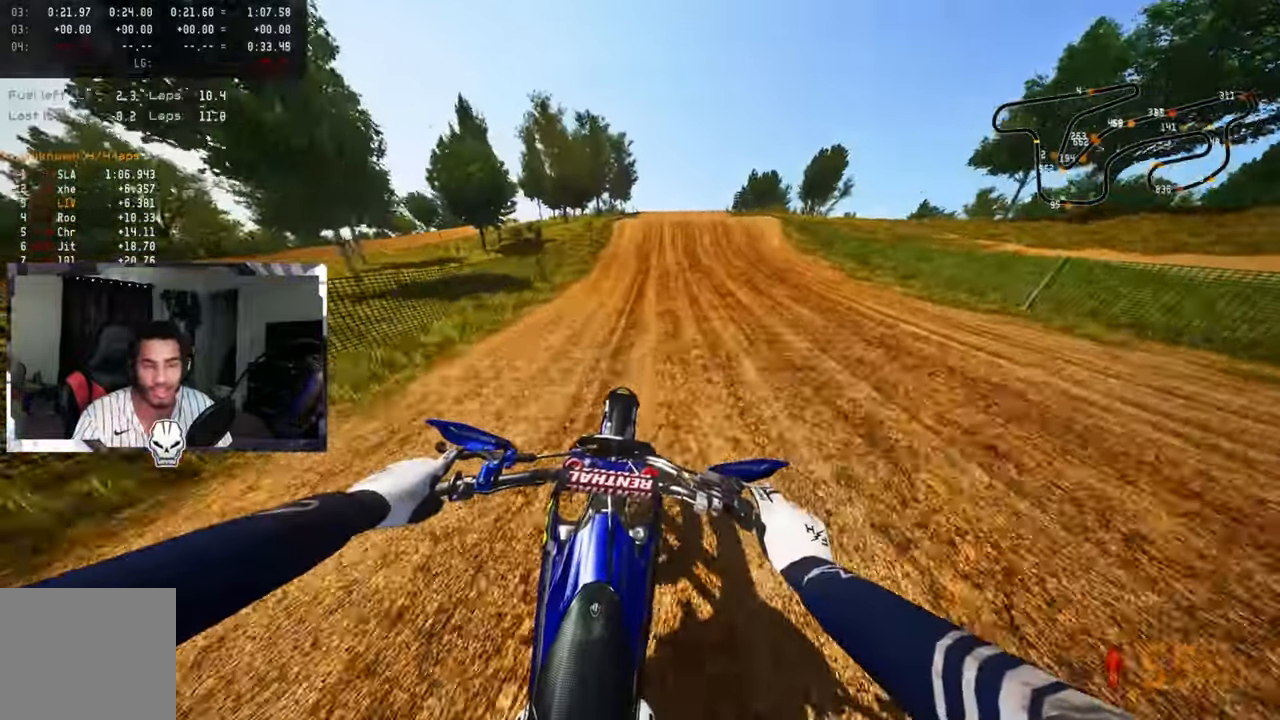
{"buttons": ["R2"], "left_stick": "up-right", "right_stick": "center", "events": [[233, "left_stick", "up"], [300, "left_stick", "center"], [416, "R2", "up"], [433, "left_stick", "up-right"], [483, "R2", "down"]]}
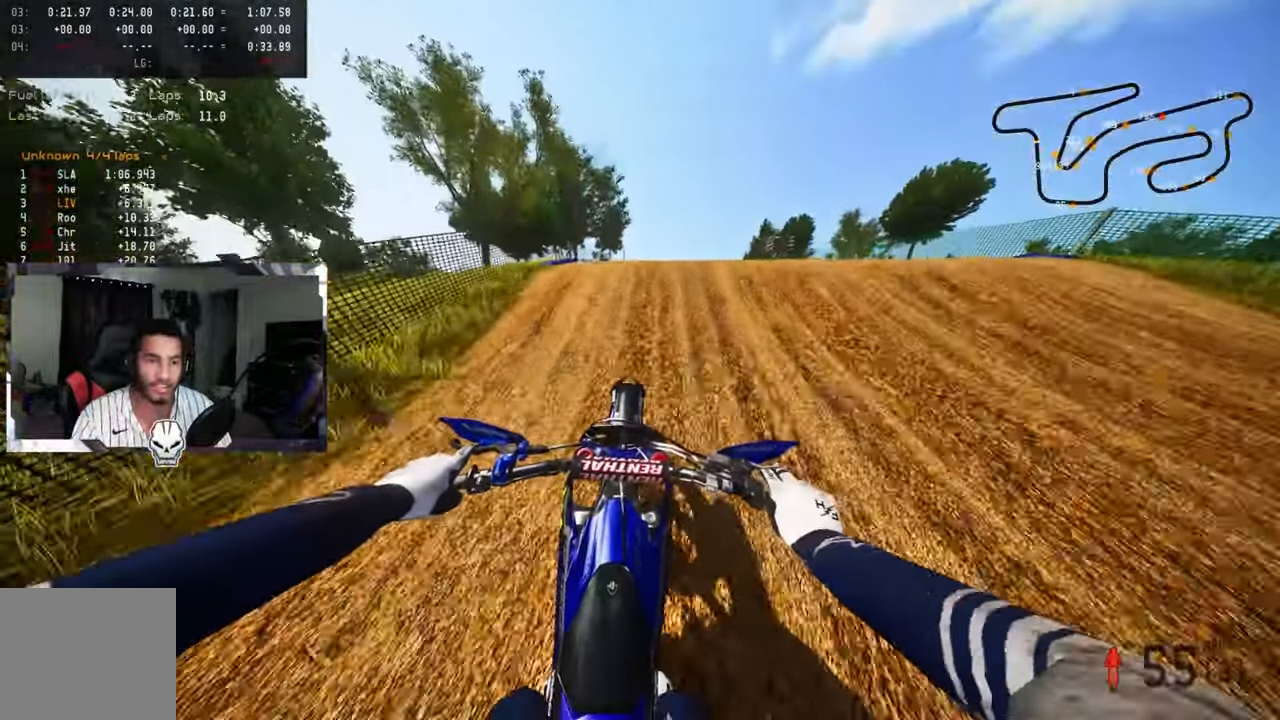
{"buttons": ["TRIANGLE"], "left_stick": "up-left", "right_stick": "center", "events": [[33, "R3", "down"], [33, "right_stick", "up-left"], [133, "R3", "up"], [166, "R2", "up"], [166, "right_stick", "center"], [316, "left_stick", "up-left"], [400, "TRIANGLE", "down"]]}
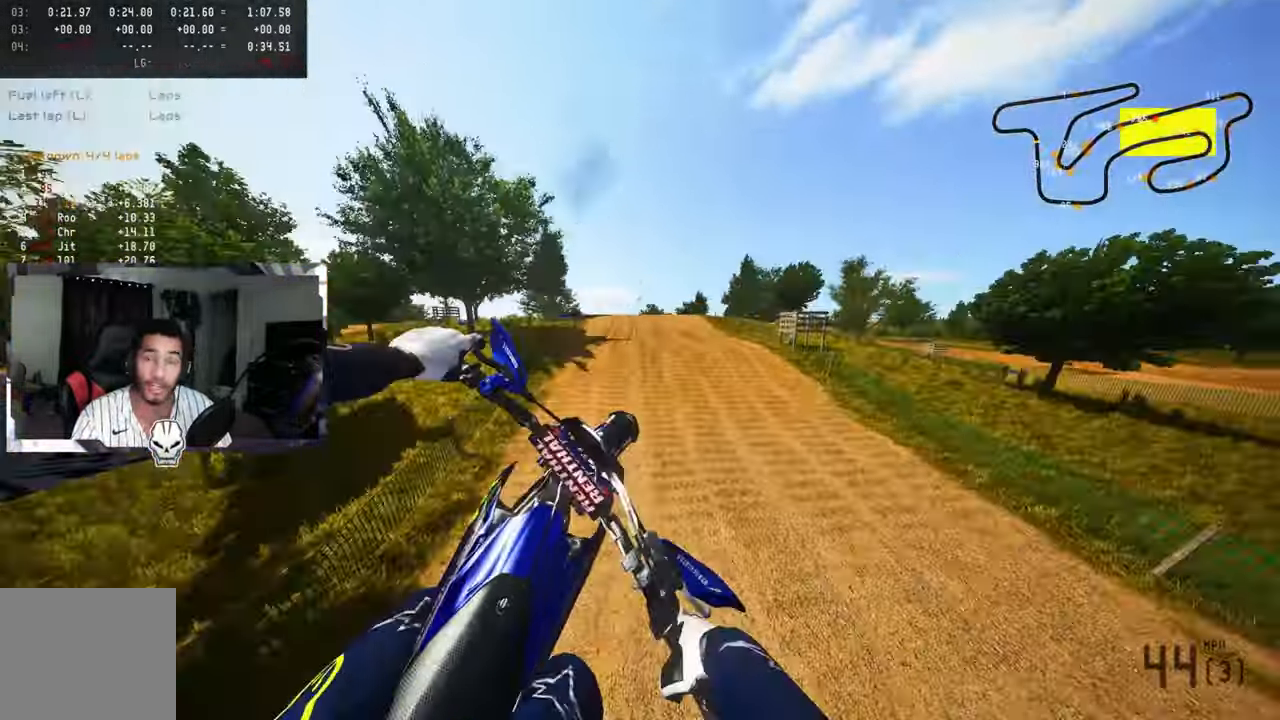
{"buttons": ["R2"], "left_stick": "center", "right_stick": "up", "events": [[16, "TRIANGLE", "up"], [116, "R2", "down"], [150, "R3", "down"], [150, "left_stick", "center"], [233, "R3", "up"], [333, "right_stick", "up"]]}
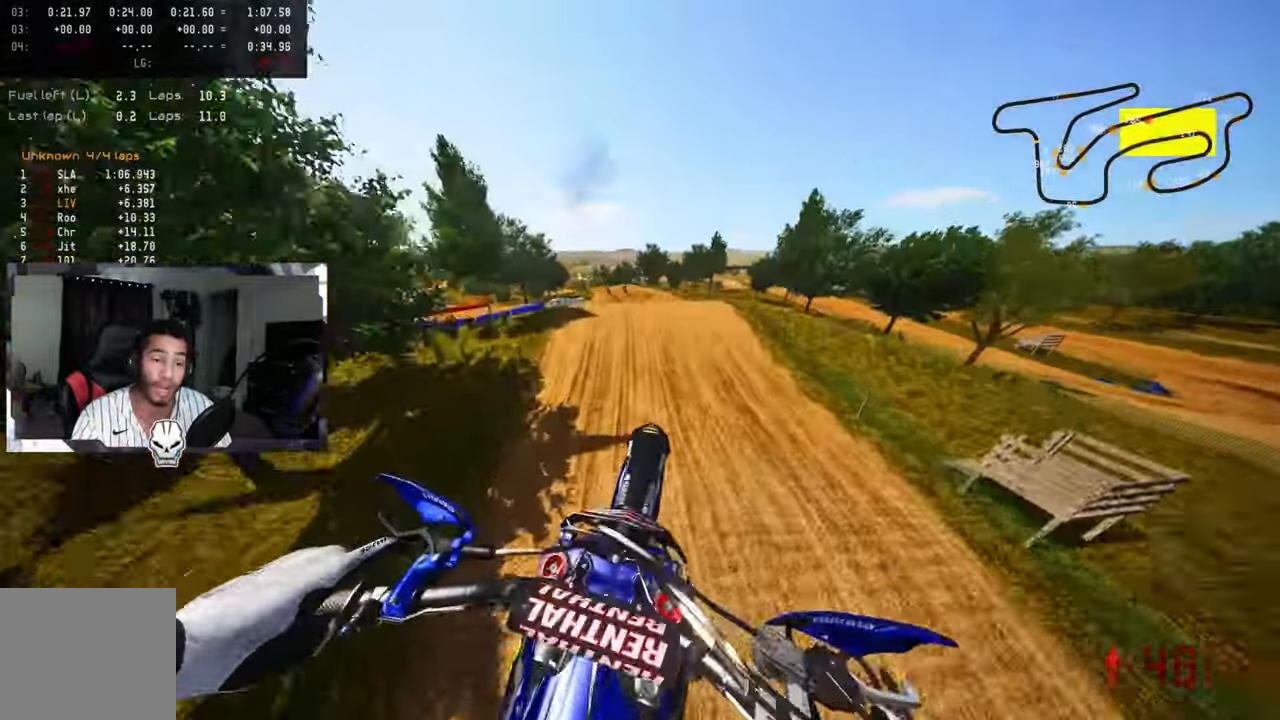
{"buttons": ["R2"], "left_stick": "up-left", "right_stick": "up", "events": [[100, "L3", "down"], [216, "L3", "up"], [350, "left_stick", "up-left"]]}
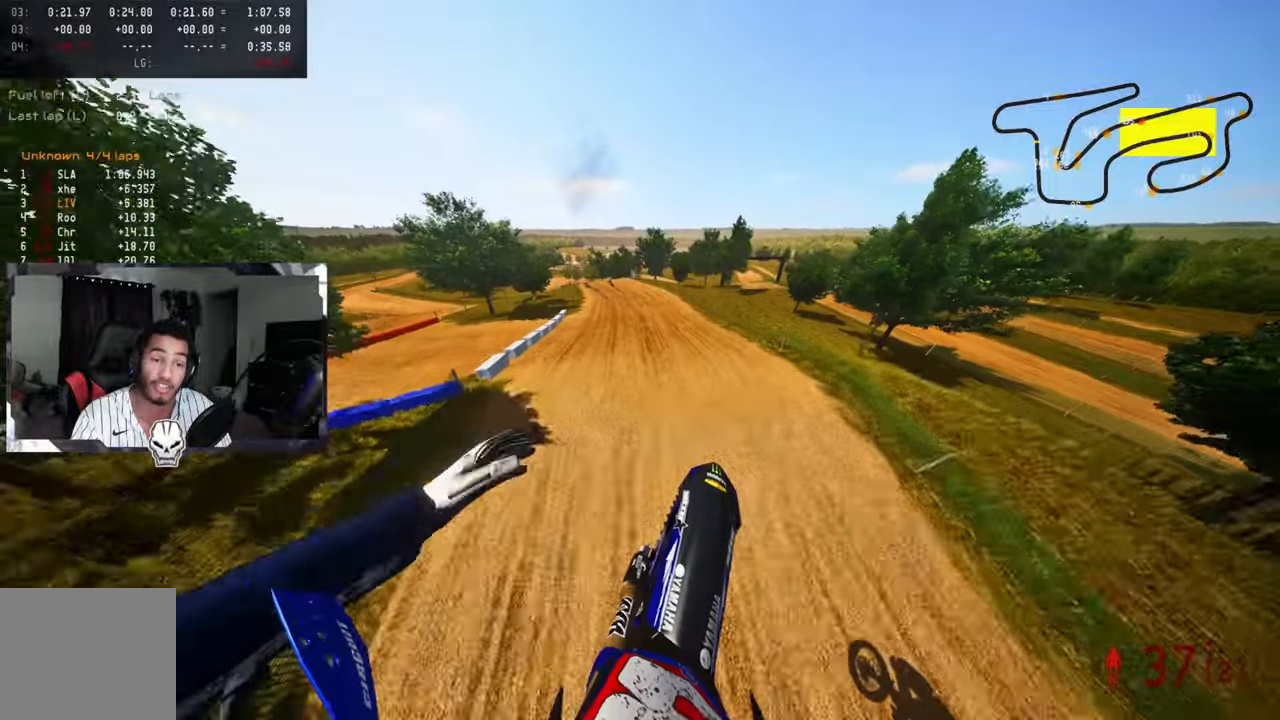
{"buttons": ["R2"], "left_stick": "up-left", "right_stick": "up", "events": []}
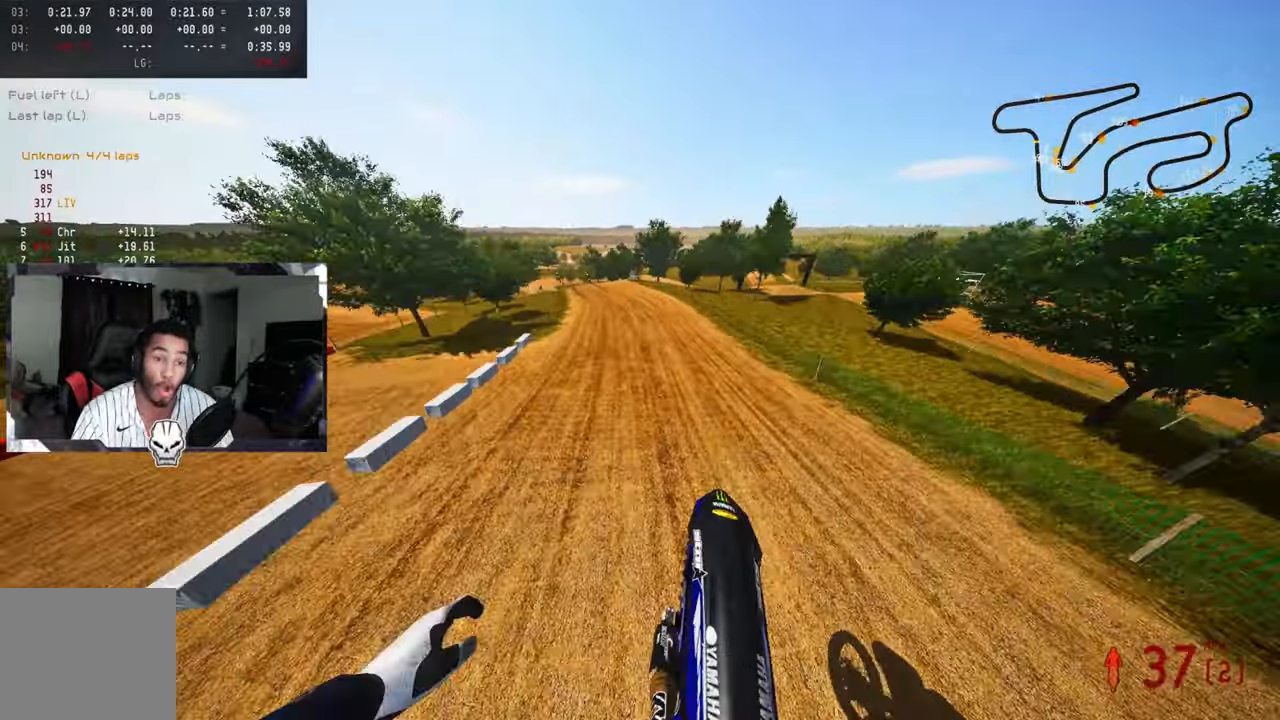
{"buttons": ["R2", "R3"], "left_stick": "up-left", "right_stick": "up", "events": [[483, "R3", "down"]]}
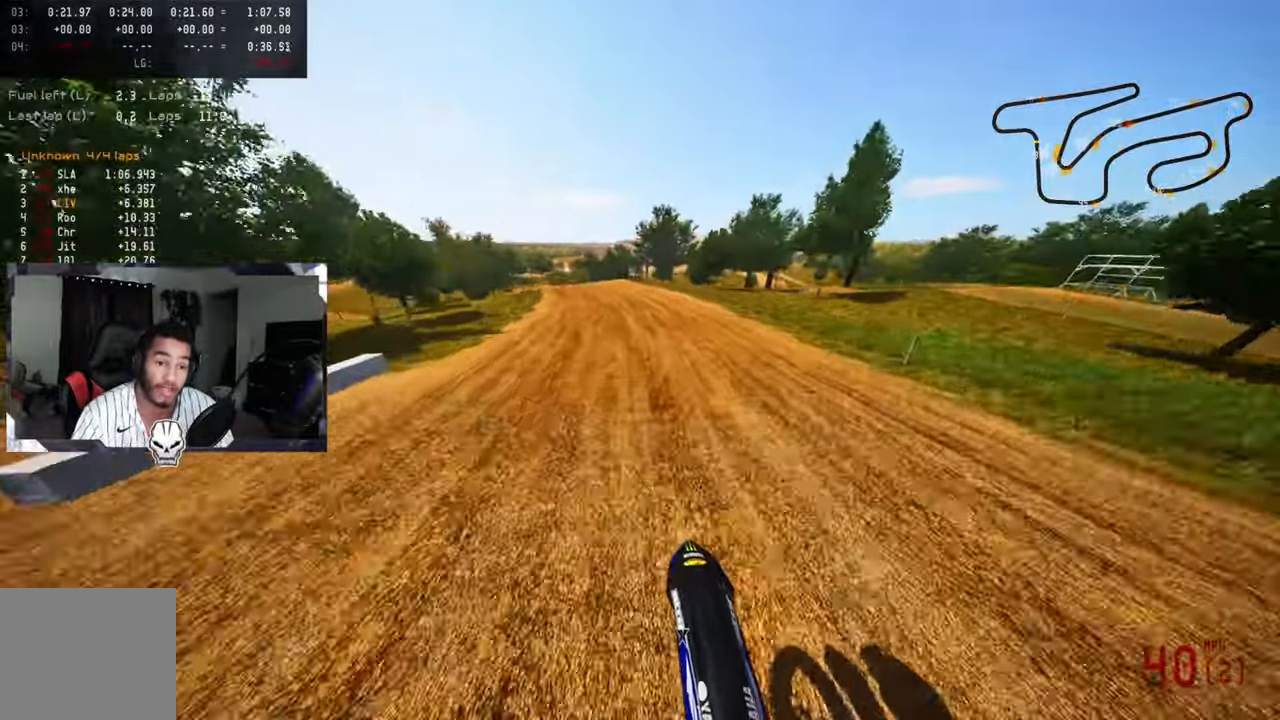
{"buttons": ["R2"], "left_stick": "up-left", "right_stick": "up", "events": [[133, "R3", "up"]]}
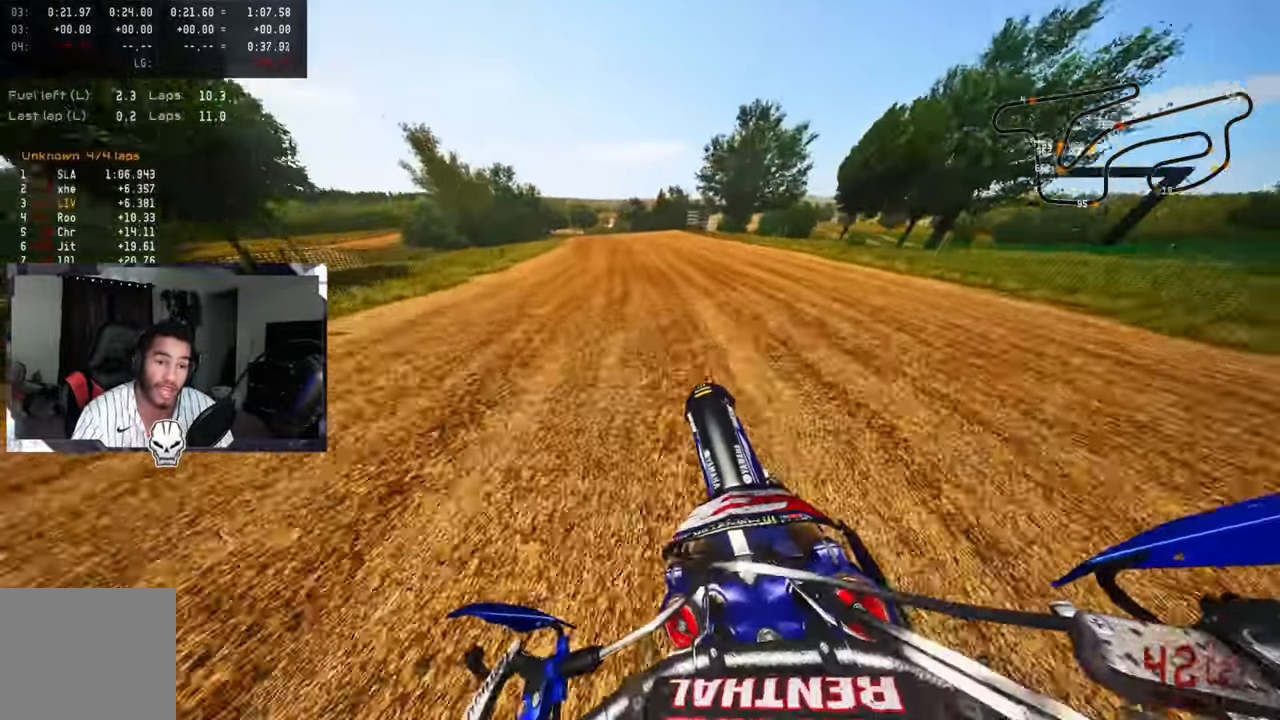
{"buttons": ["R2"], "left_stick": "up-left", "right_stick": "up", "events": [[150, "R3", "down"], [150, "right_stick", "center"], [283, "R3", "up"], [283, "right_stick", "up"]]}
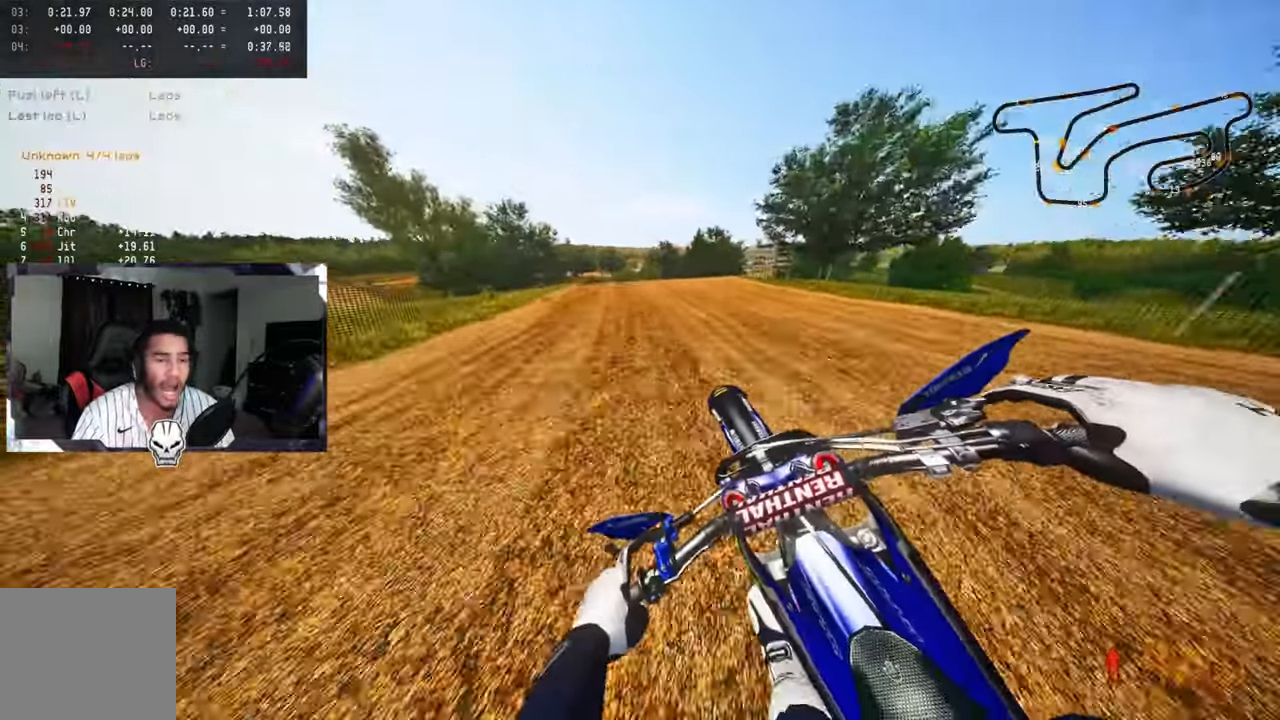
{"buttons": ["R3"], "left_stick": "up-left", "right_stick": "up", "events": [[100, "right_stick", "center"], [167, "R2", "up"], [450, "R3", "down"], [467, "right_stick", "up"]]}
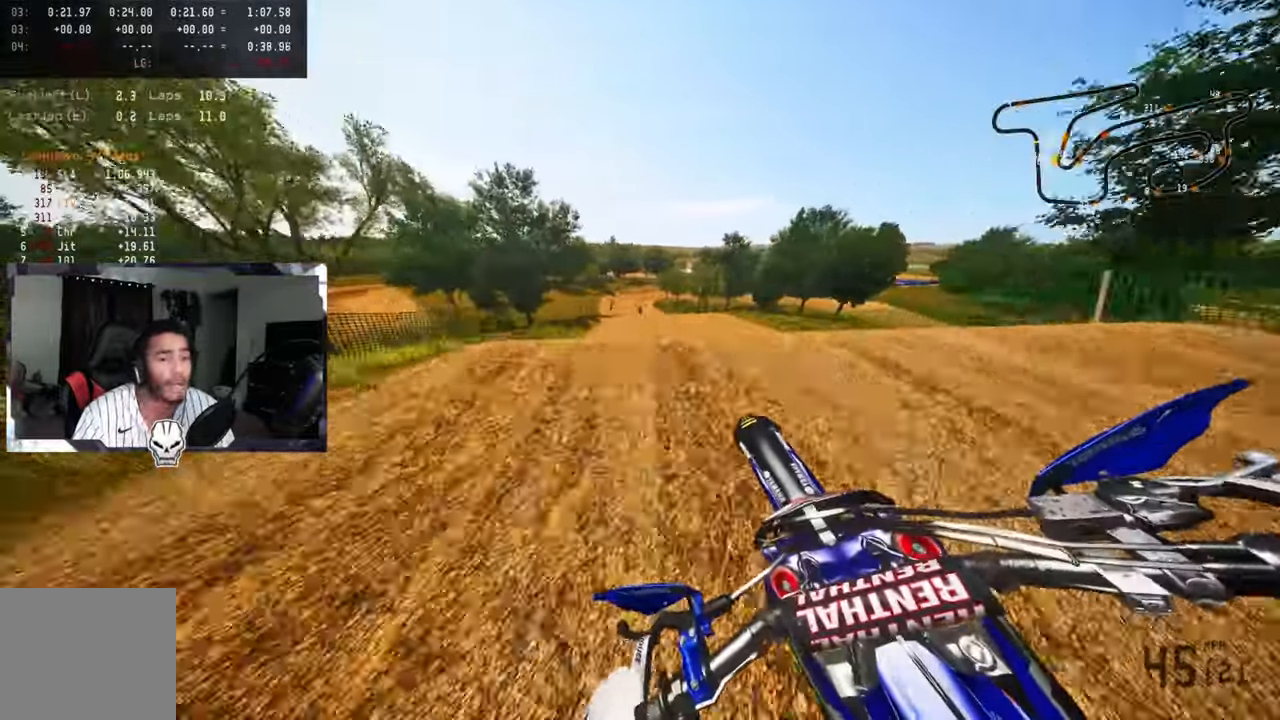
{"buttons": ["R2"], "left_stick": "up", "right_stick": "up", "events": [[67, "R3", "up"], [67, "right_stick", "center"], [183, "R2", "down"], [233, "R3", "down"], [233, "left_stick", "up"], [333, "R3", "up"], [333, "right_stick", "up"]]}
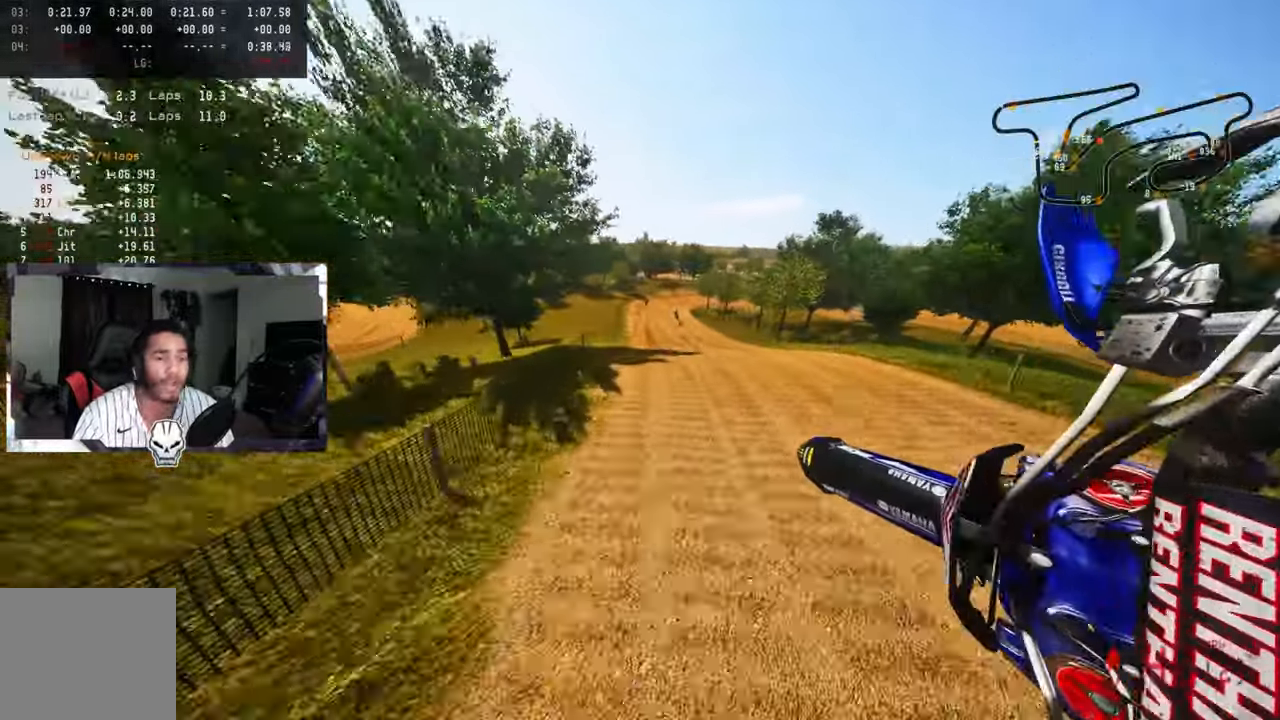
{"buttons": ["R2"], "left_stick": "up", "right_stick": "up", "events": []}
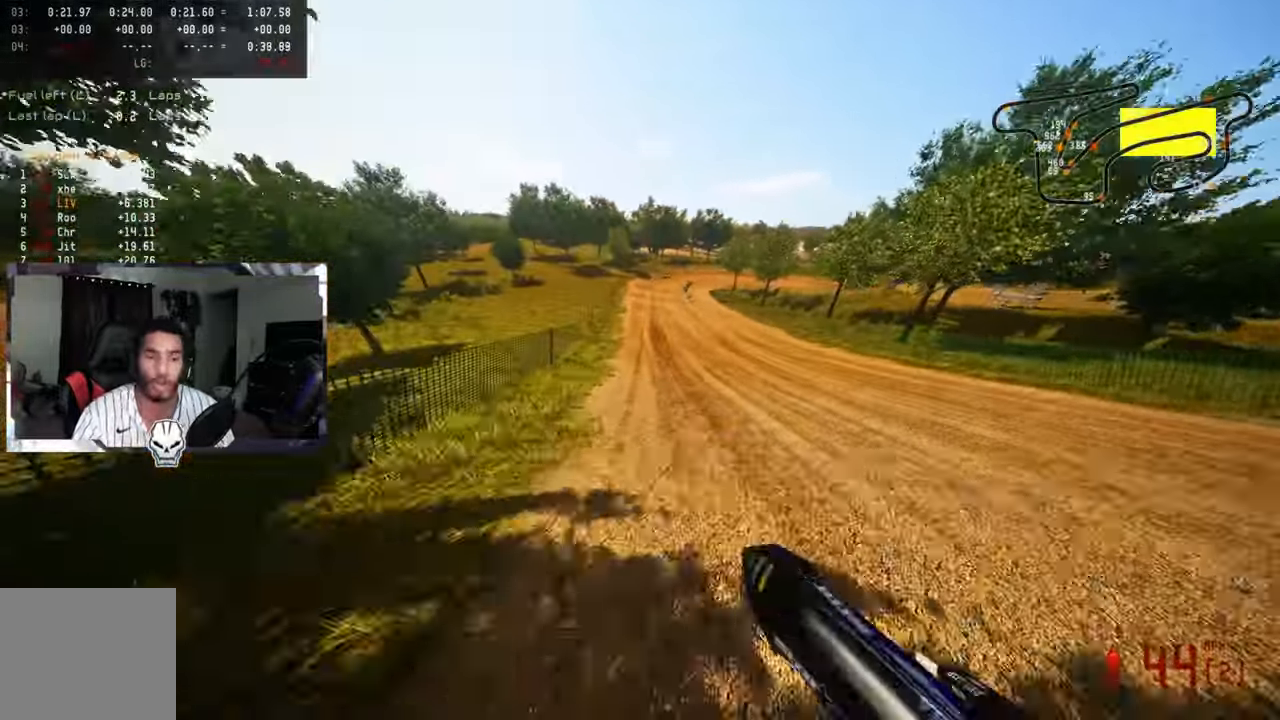
{"buttons": ["R2"], "left_stick": "up", "right_stick": "up", "events": [[100, "R3", "down"], [200, "R3", "up"]]}
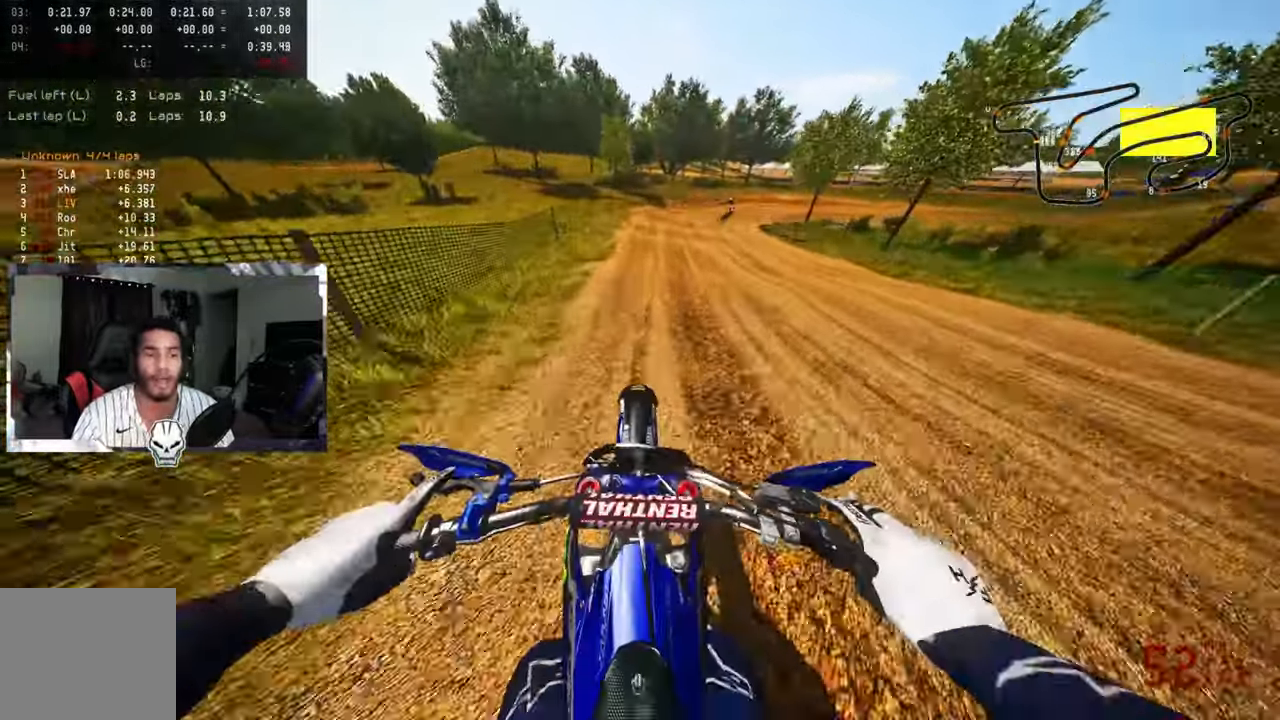
{"buttons": ["R2"], "left_stick": "up", "right_stick": "up-left", "events": [[383, "right_stick", "up-left"]]}
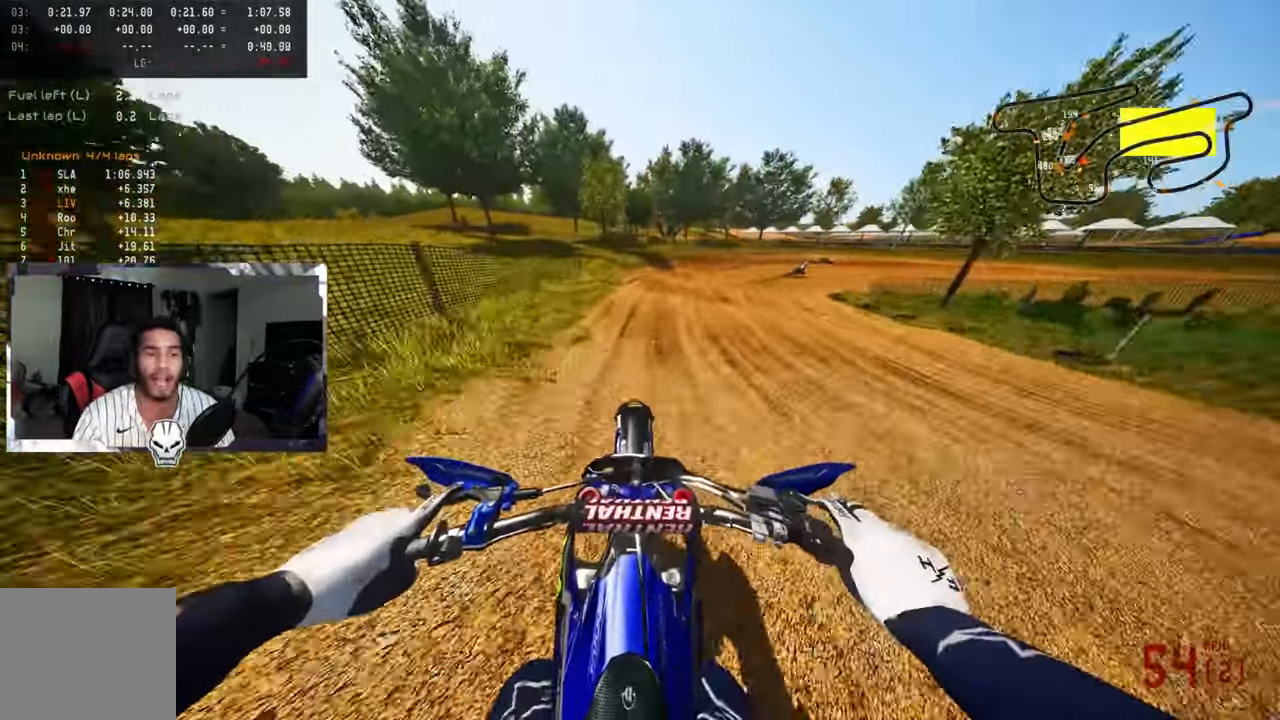
{"buttons": [], "left_stick": "up-right", "right_stick": "up-left", "events": [[83, "R2", "up"], [317, "left_stick", "up-right"]]}
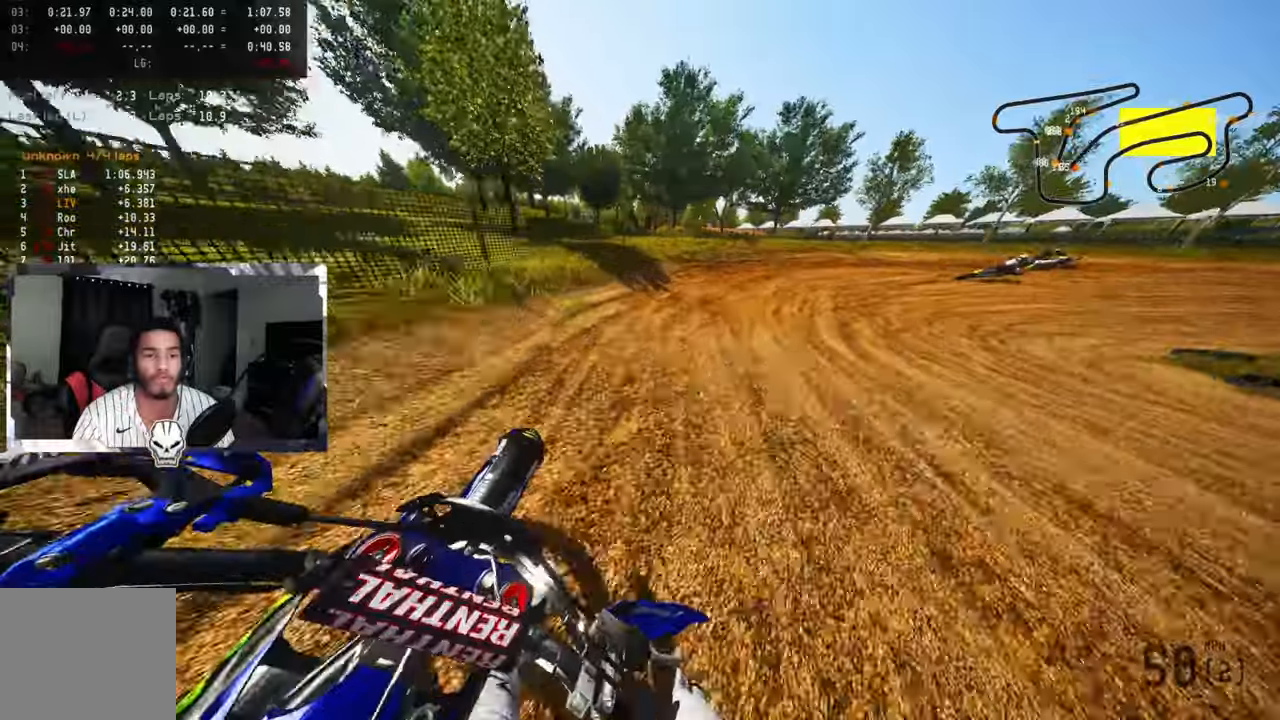
{"buttons": ["R2"], "left_stick": "up-right", "right_stick": "up-left", "events": [[450, "R2", "down"]]}
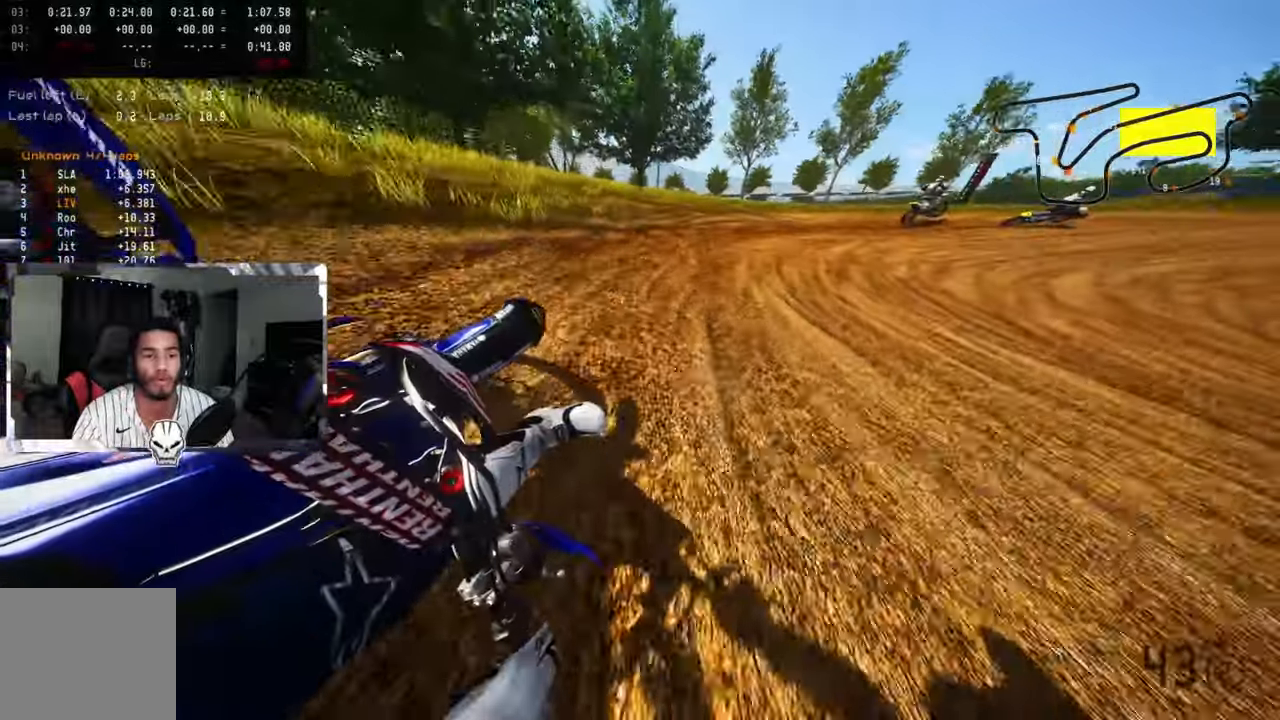
{"buttons": [], "left_stick": "up-right", "right_stick": "up-left", "events": [[17, "R2", "up"], [100, "R2", "down"], [217, "R2", "up"], [300, "R2", "down"], [350, "R2", "up"], [384, "R2", "down"], [467, "R2", "up"]]}
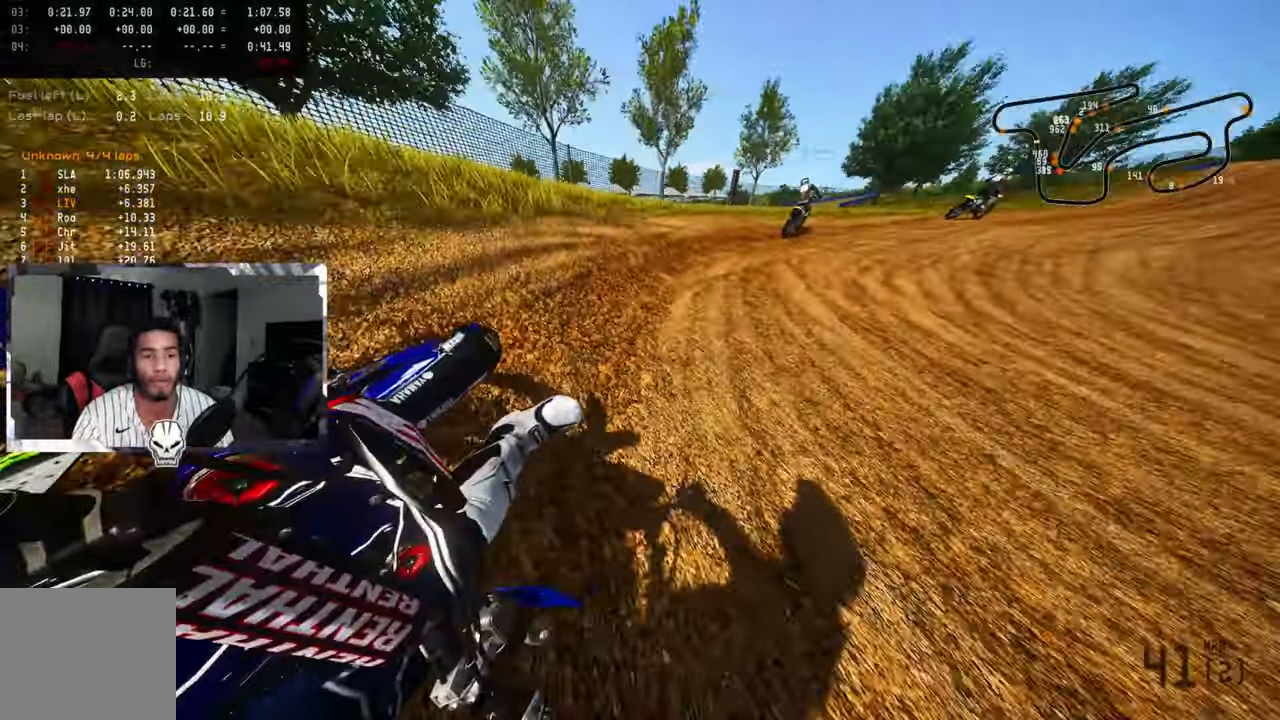
{"buttons": ["R2"], "left_stick": "up-right", "right_stick": "up-left", "events": [[50, "R2", "down"], [134, "R2", "up"], [450, "R2", "down"]]}
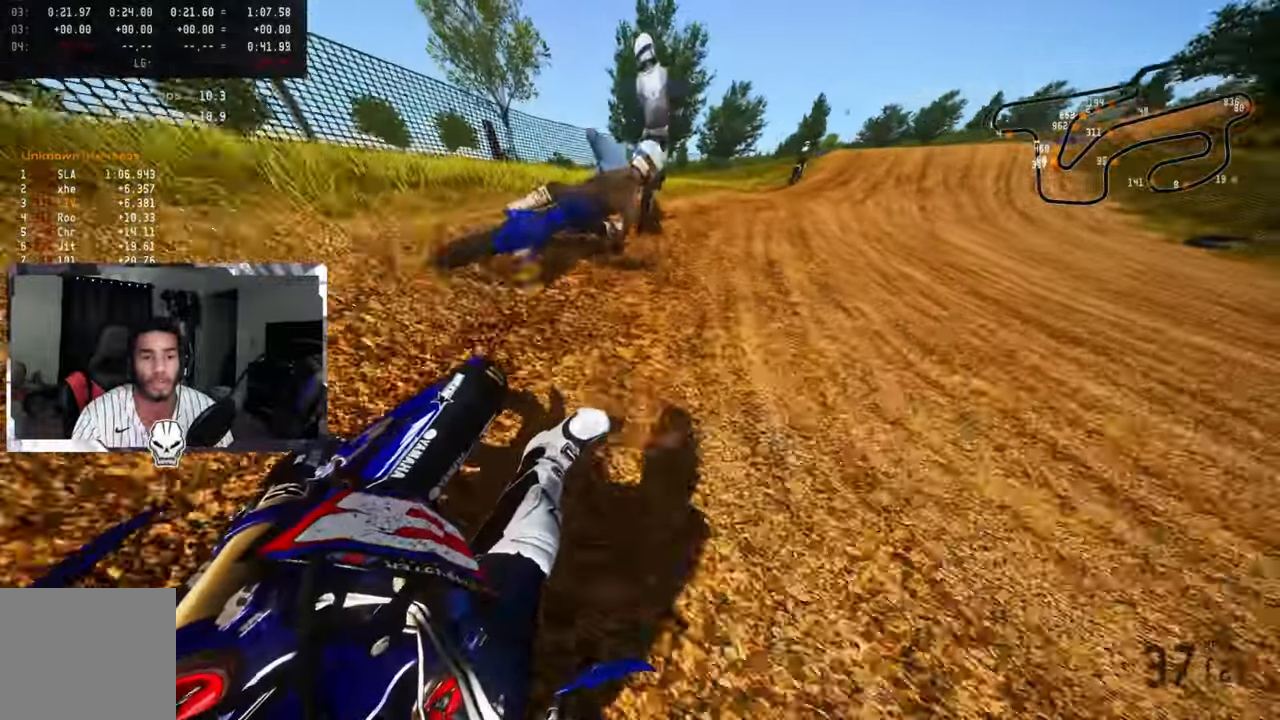
{"buttons": ["R2"], "left_stick": "up-right", "right_stick": "up-left", "events": [[284, "R2", "up"], [334, "R2", "down"]]}
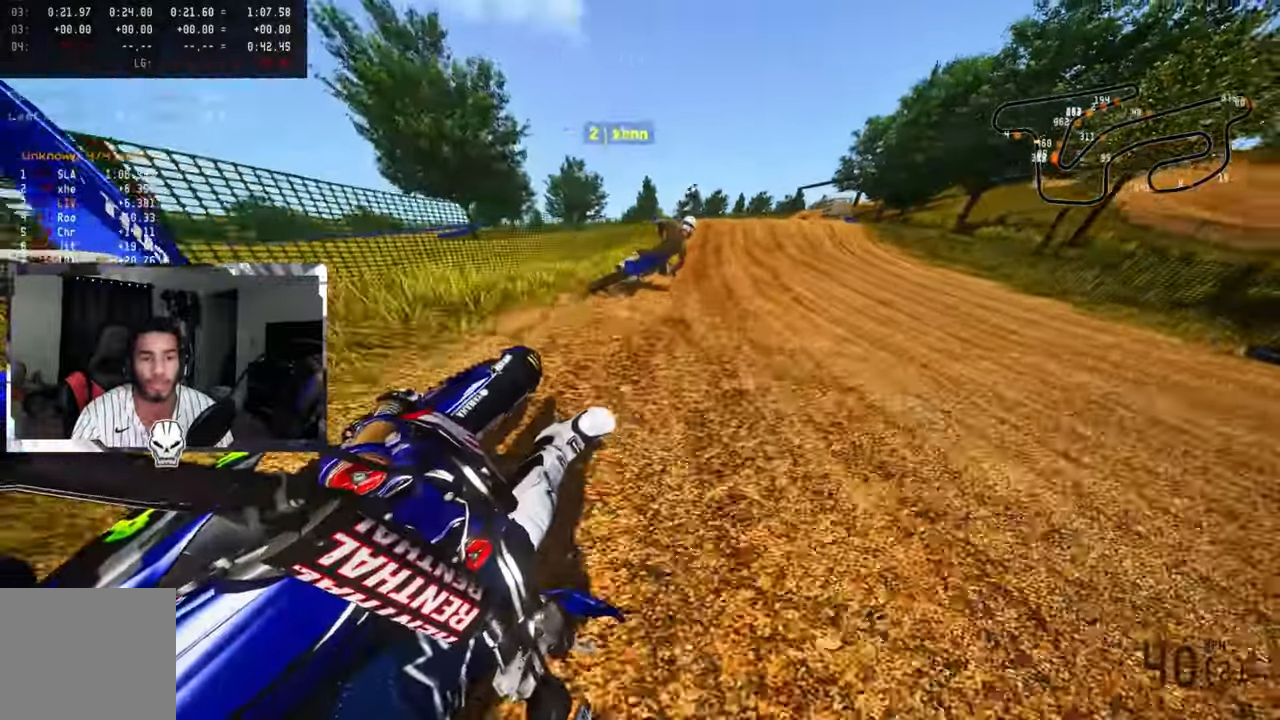
{"buttons": ["R2"], "left_stick": "up", "right_stick": "center", "events": [[50, "left_stick", "up"], [200, "right_stick", "center"], [234, "R3", "down"], [334, "R3", "up"]]}
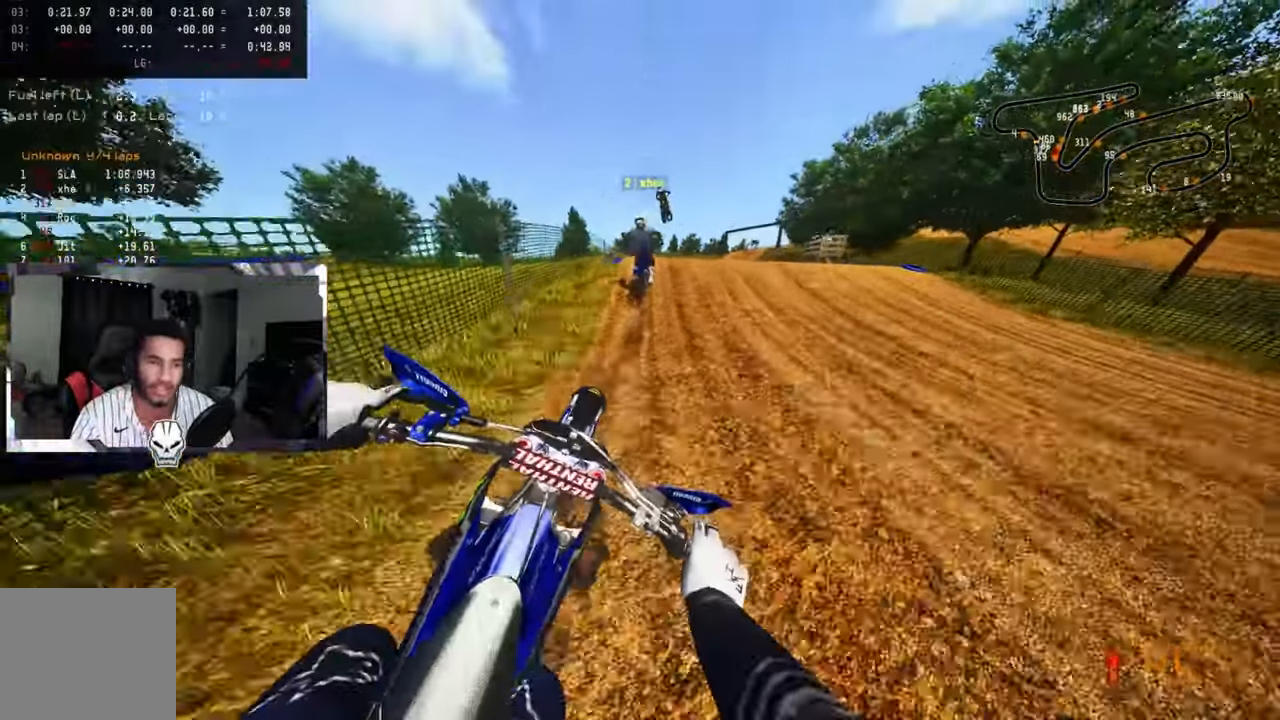
{"buttons": [], "left_stick": "up-right", "right_stick": "center", "events": [[184, "R3", "down"], [234, "R2", "up"], [267, "R3", "up"], [317, "left_stick", "up-right"]]}
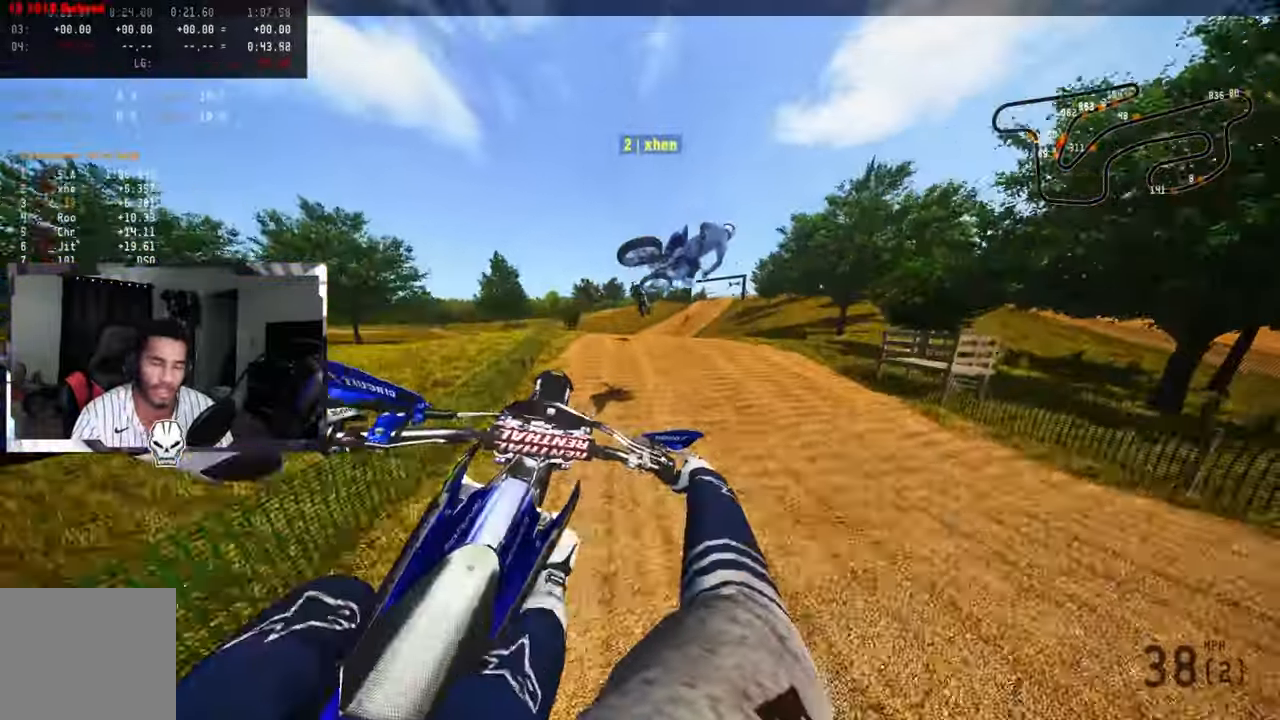
{"buttons": ["R2"], "left_stick": "center", "right_stick": "center", "events": [[50, "left_stick", "center"], [84, "R2", "down"], [117, "R3", "down"], [234, "R3", "up"]]}
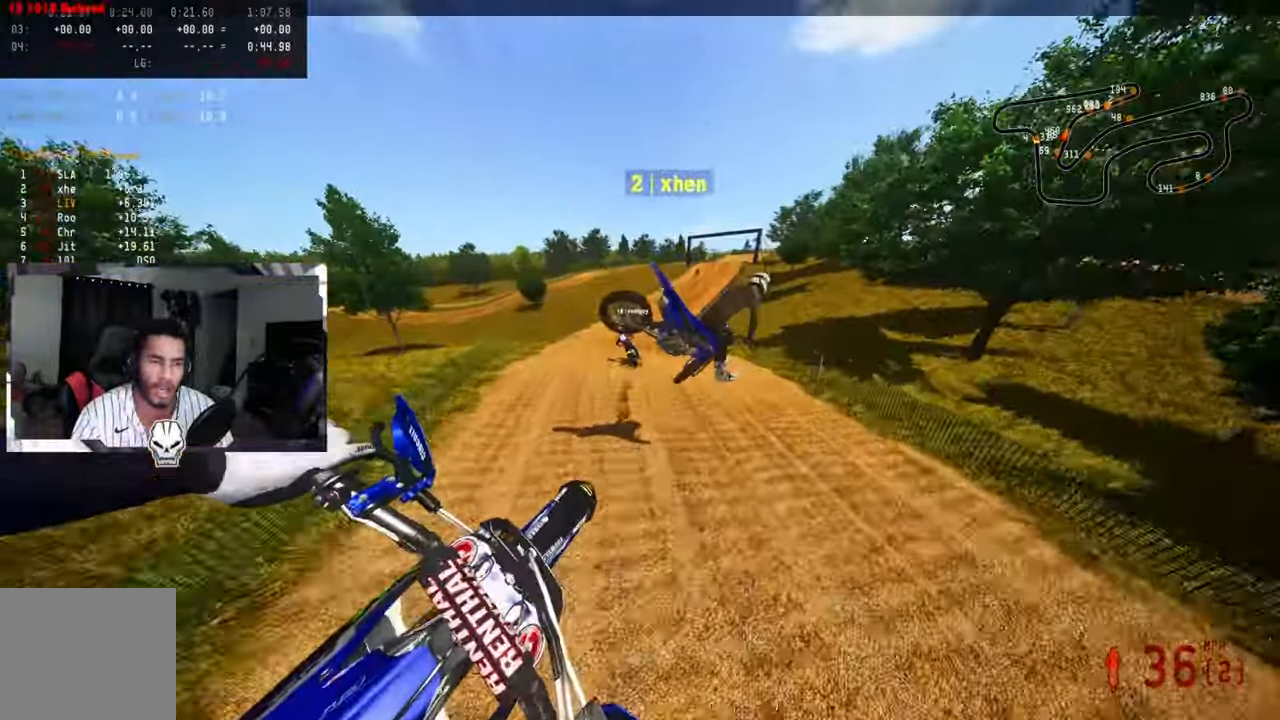
{"buttons": ["R2"], "left_stick": "up-left", "right_stick": "up", "events": [[200, "right_stick", "up"], [417, "left_stick", "up-left"]]}
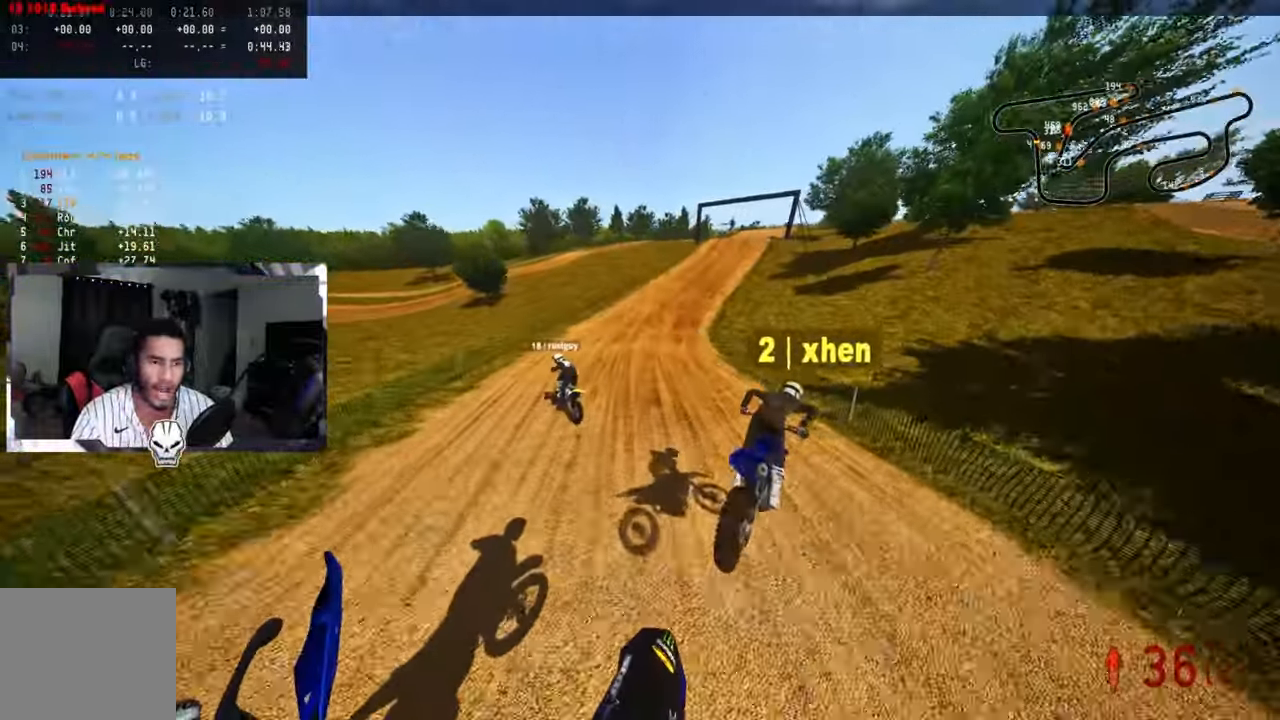
{"buttons": ["R2"], "left_stick": "up", "right_stick": "up", "events": [[350, "left_stick", "up"]]}